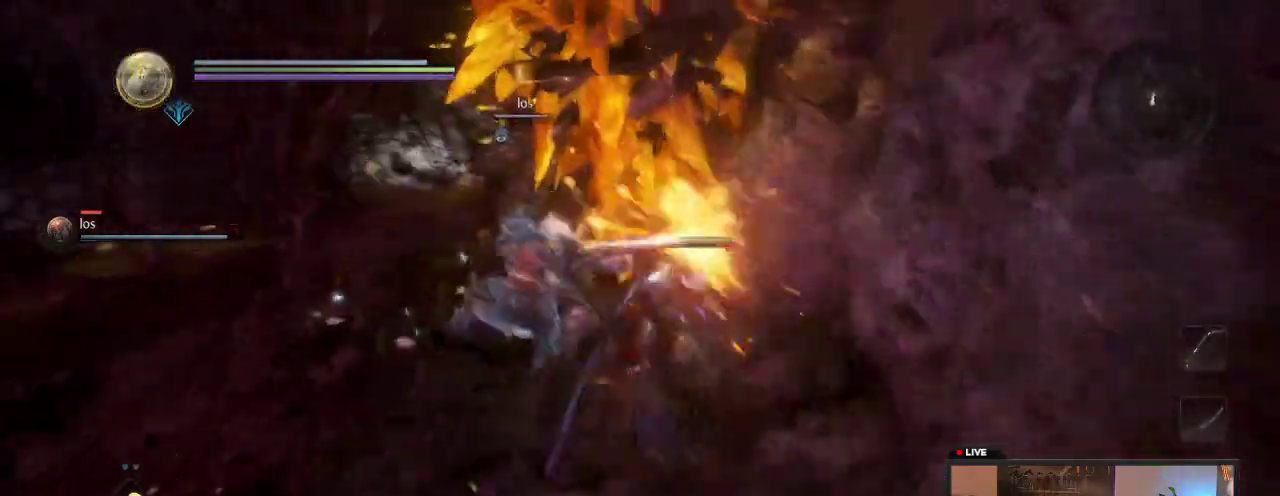
Gameplay with a controller (Xbox layout); each line is a JSON object with the inputs held at the frame after it (dt_ms = milliseconds from this image to that frame). "events" lists button and stick changes between this image and that frame as [ms after this image, input, new state], when the widget could be followed in between. This overlay highlights the sticks when they move; stick clicks (L3 R3) are not distinguishable. Not read: L3 R3.
{"dt_ms": 300, "buttons": ["Y"], "left_stick": "up", "right_stick": "center", "events": [[267, "Y", "down"]]}
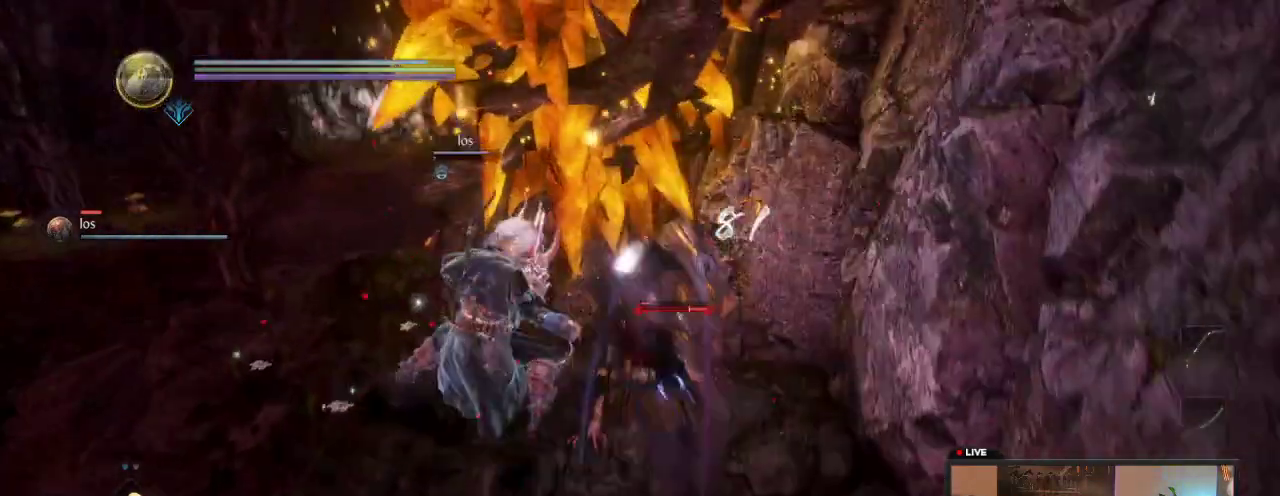
{"dt_ms": 500, "buttons": [], "left_stick": "center", "right_stick": "center", "events": [[33, "left_stick", "center"], [200, "Y", "up"]]}
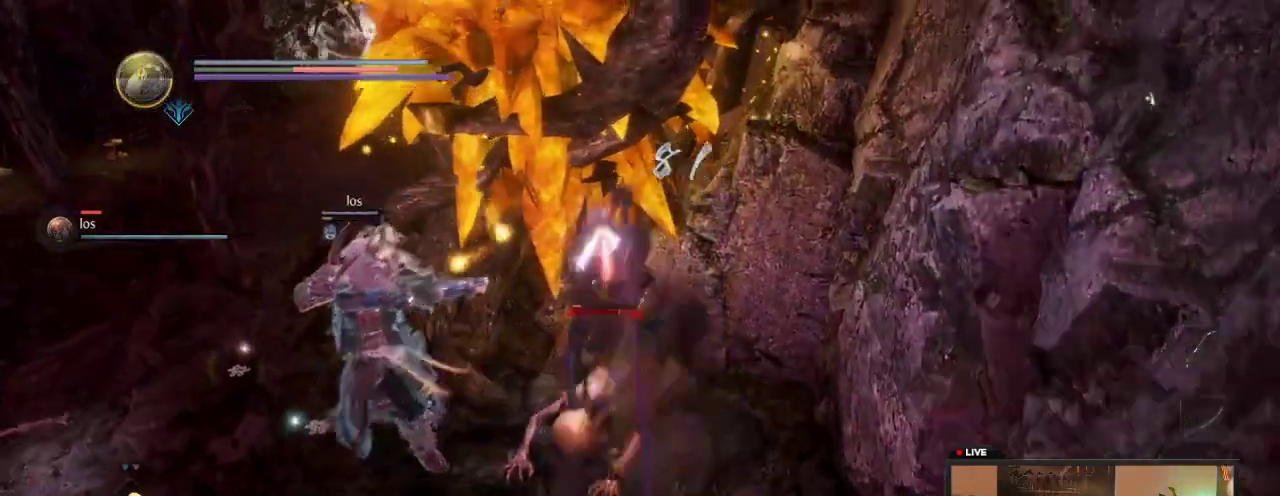
{"dt_ms": 300, "buttons": [], "left_stick": "down", "right_stick": "center", "events": [[250, "left_stick", "down"]]}
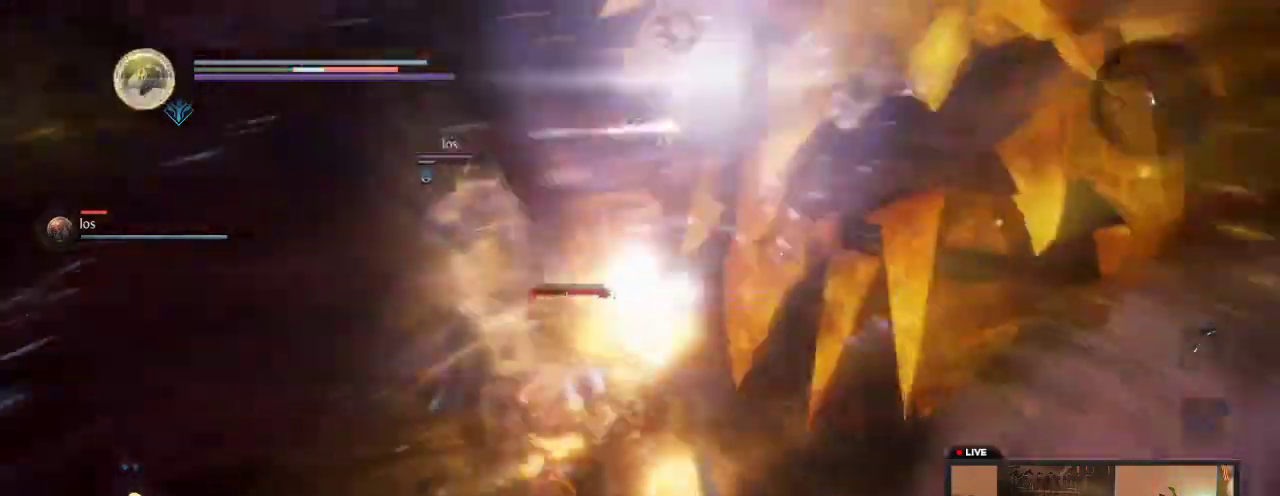
{"dt_ms": 600, "buttons": [], "left_stick": "left", "right_stick": "center", "events": [[300, "left_stick", "down-left"], [467, "left_stick", "left"]]}
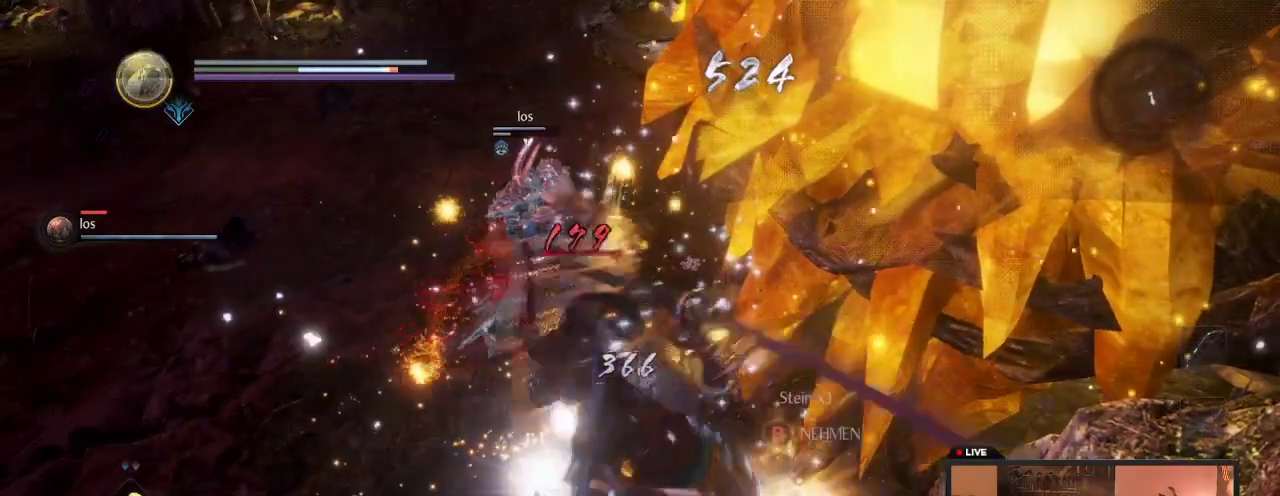
{"dt_ms": 600, "buttons": [], "left_stick": "up-left", "right_stick": "center", "events": [[100, "left_stick", "up-left"], [133, "B", "down"], [300, "B", "up"], [433, "B", "down"], [600, "B", "up"]]}